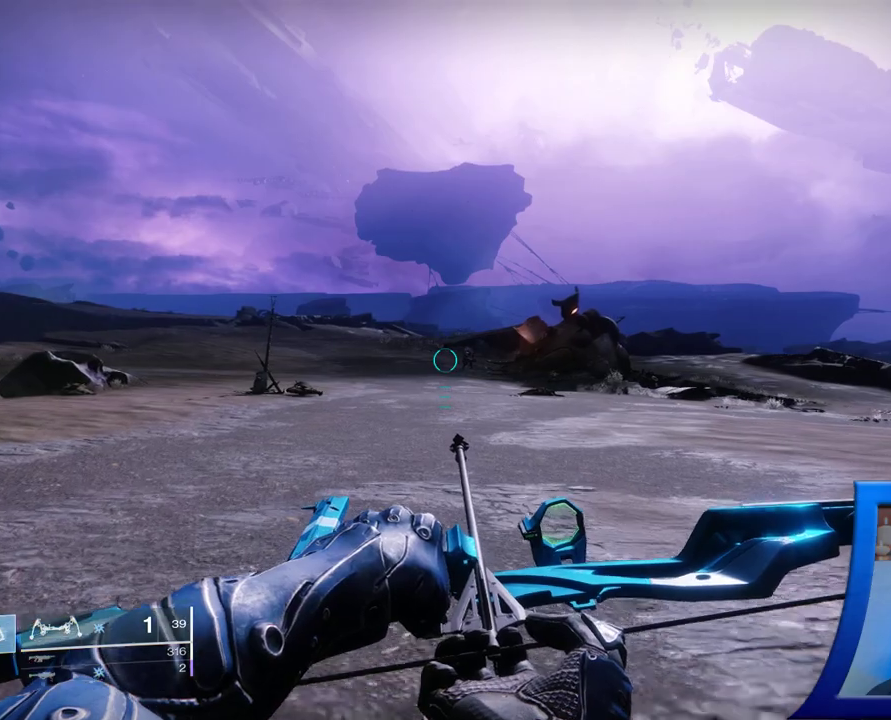
Gameplay with a controller (Xbox layout); each line is a JSON object with the inputs held at the frame after it. "events" lists button and stick changes between this image and that frame as [ms after this image, input, new state], when the widget could be followed in between. Not read: L2.
{"buttons": [], "left_stick": "up", "right_stick": "center", "events": []}
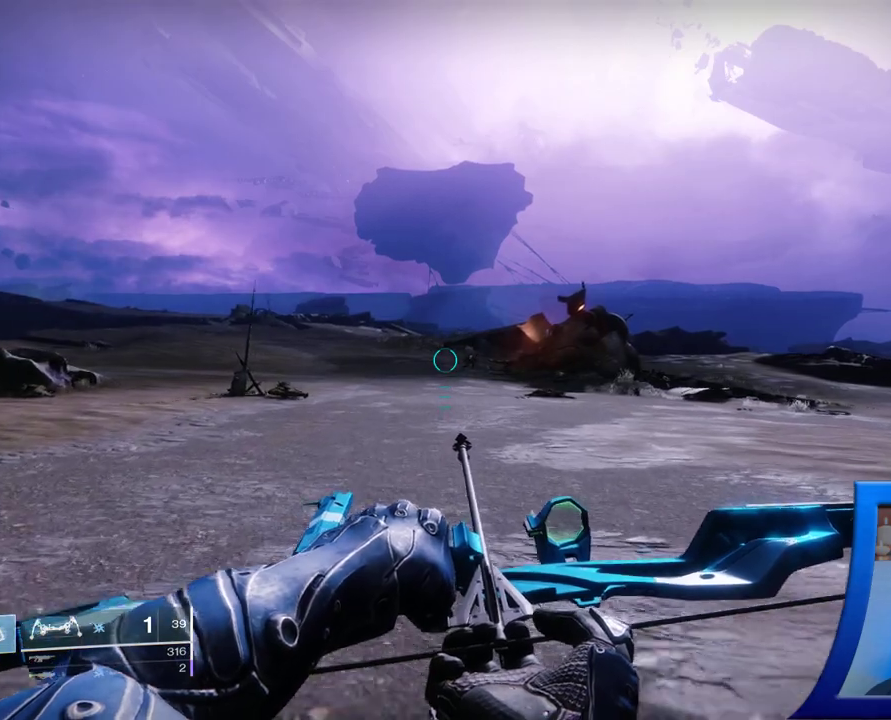
{"buttons": [], "left_stick": "up", "right_stick": "center", "events": []}
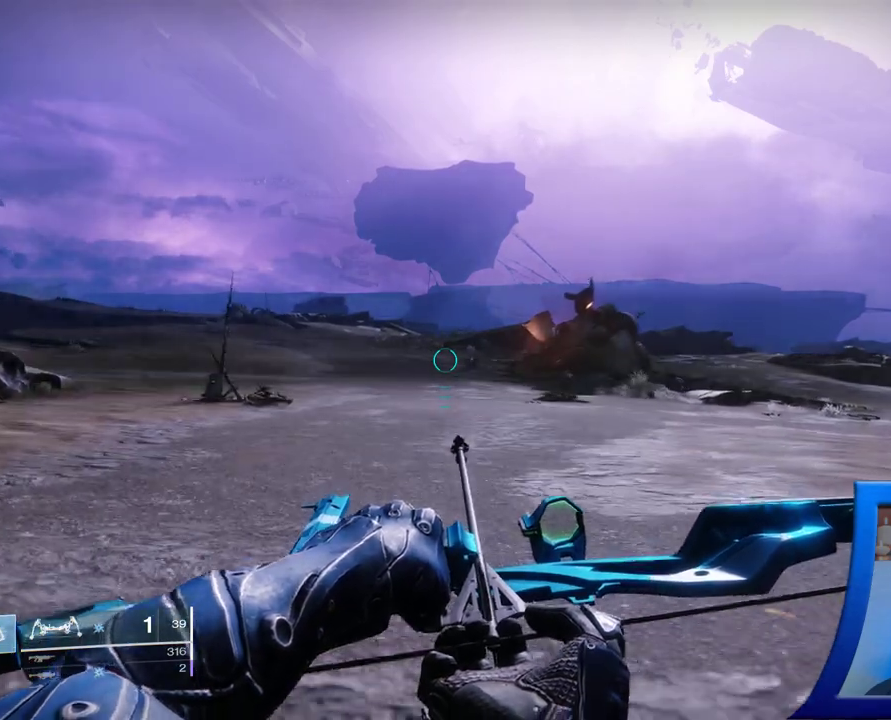
{"buttons": [], "left_stick": "up", "right_stick": "center", "events": []}
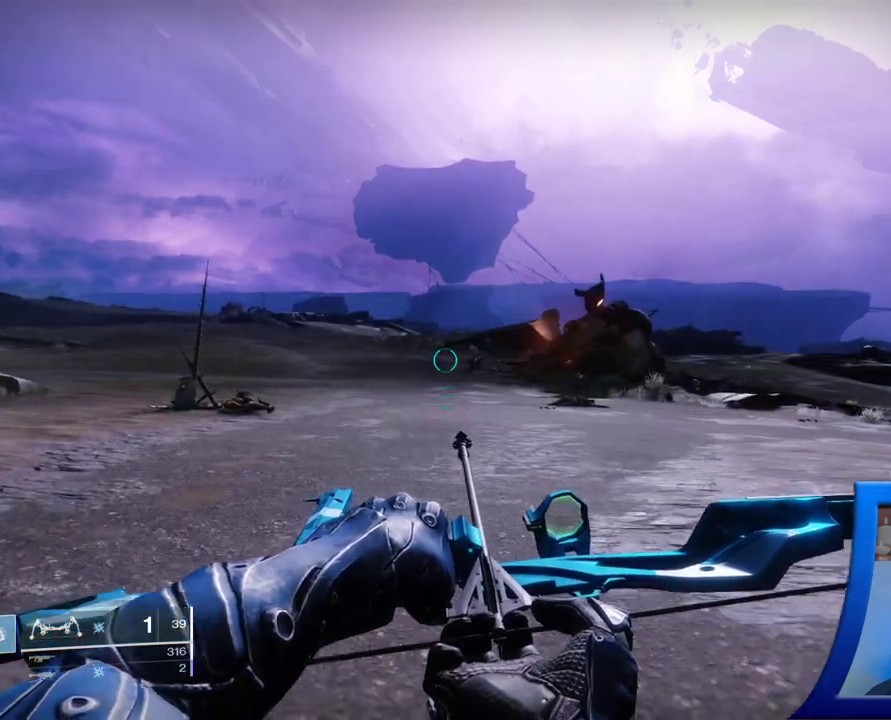
{"buttons": [], "left_stick": "up", "right_stick": "center", "events": []}
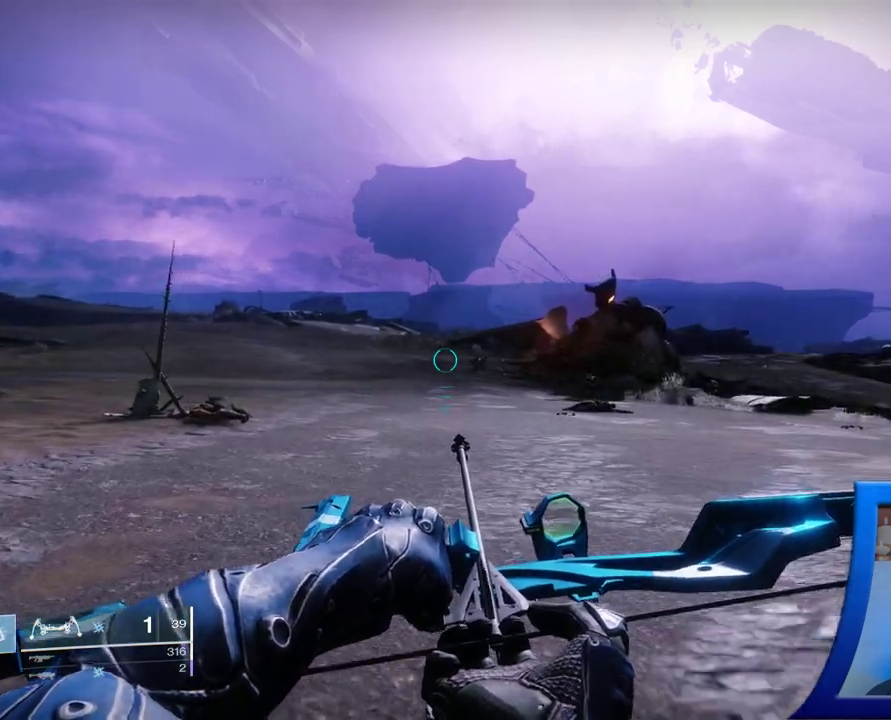
{"buttons": [], "left_stick": "up", "right_stick": "center", "events": [[83, "right_stick", "down-left"], [283, "right_stick", "center"]]}
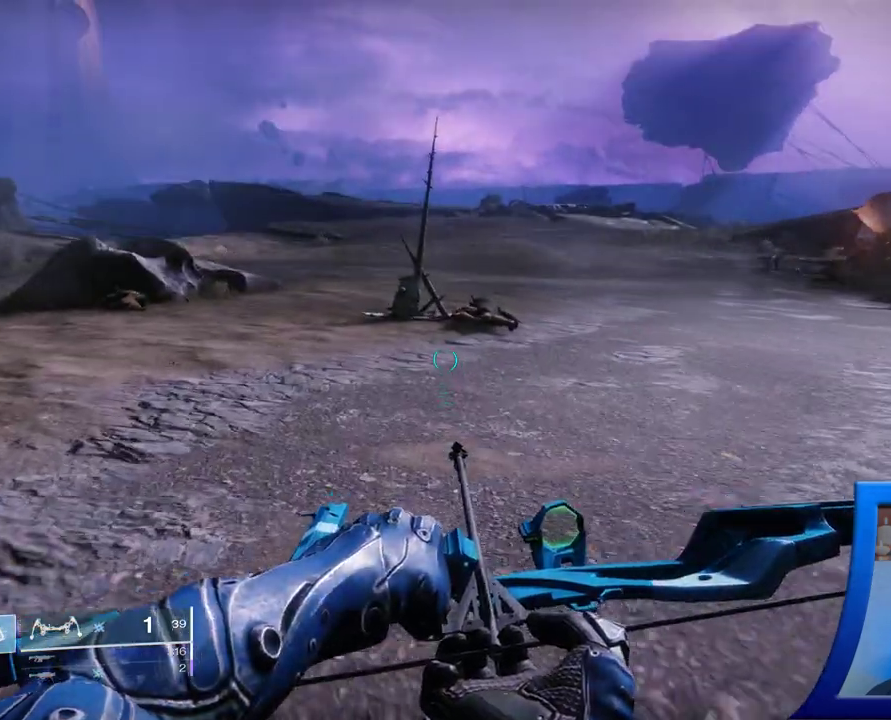
{"buttons": [], "left_stick": "up", "right_stick": "center", "events": []}
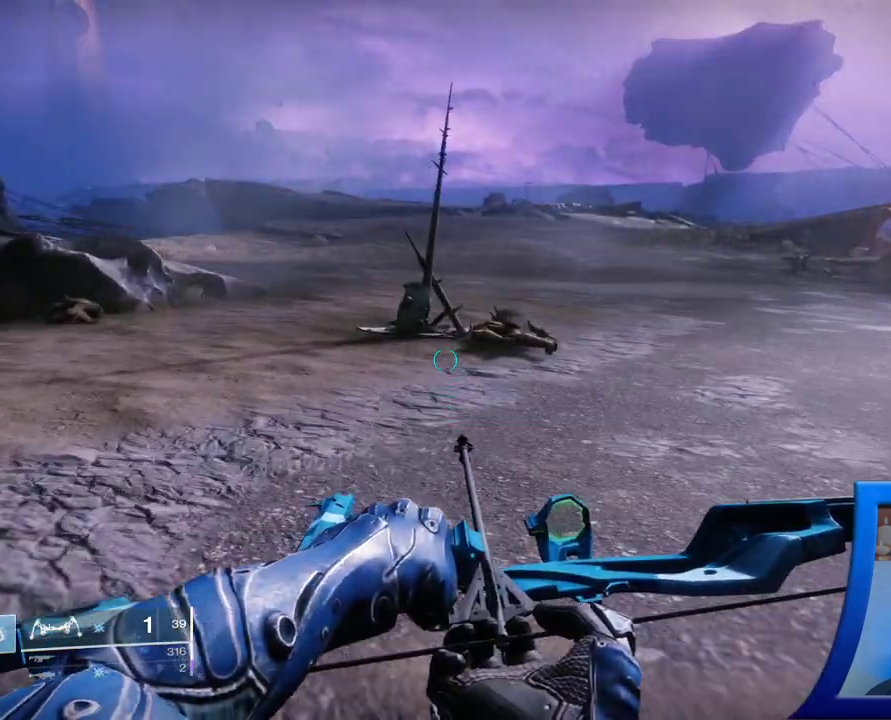
{"buttons": [], "left_stick": "up", "right_stick": "center", "events": []}
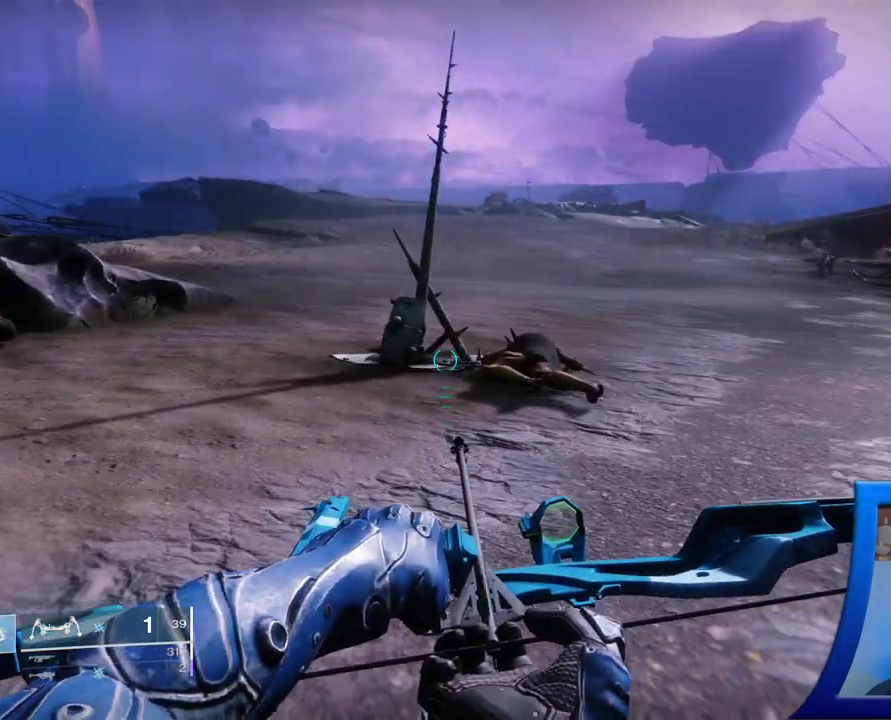
{"buttons": [], "left_stick": "up", "right_stick": "down", "events": [[83, "right_stick", "down"]]}
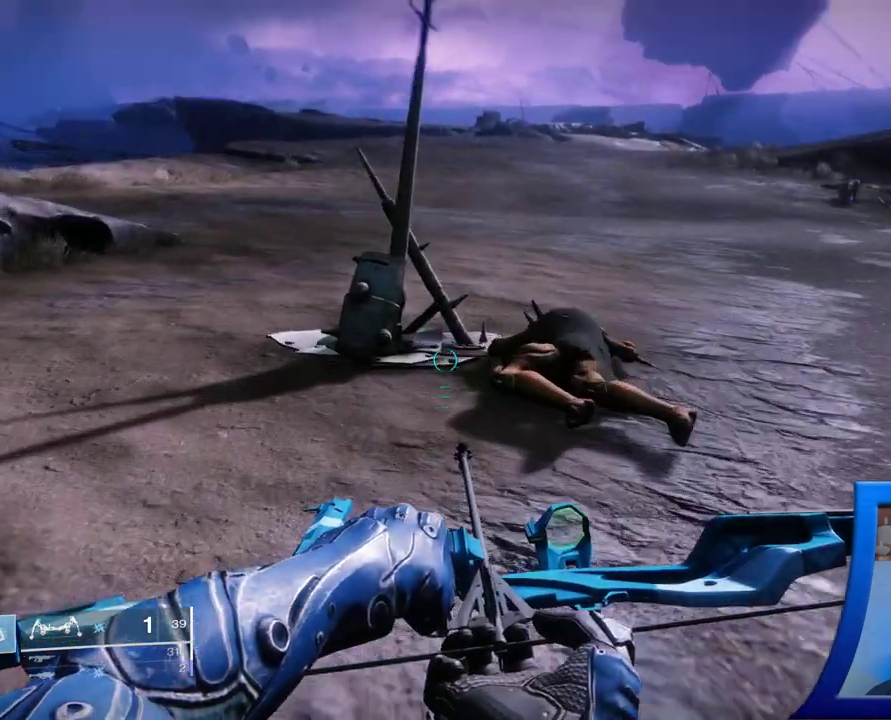
{"buttons": [], "left_stick": "center", "right_stick": "down-right", "events": [[33, "right_stick", "down-right"], [450, "left_stick", "center"]]}
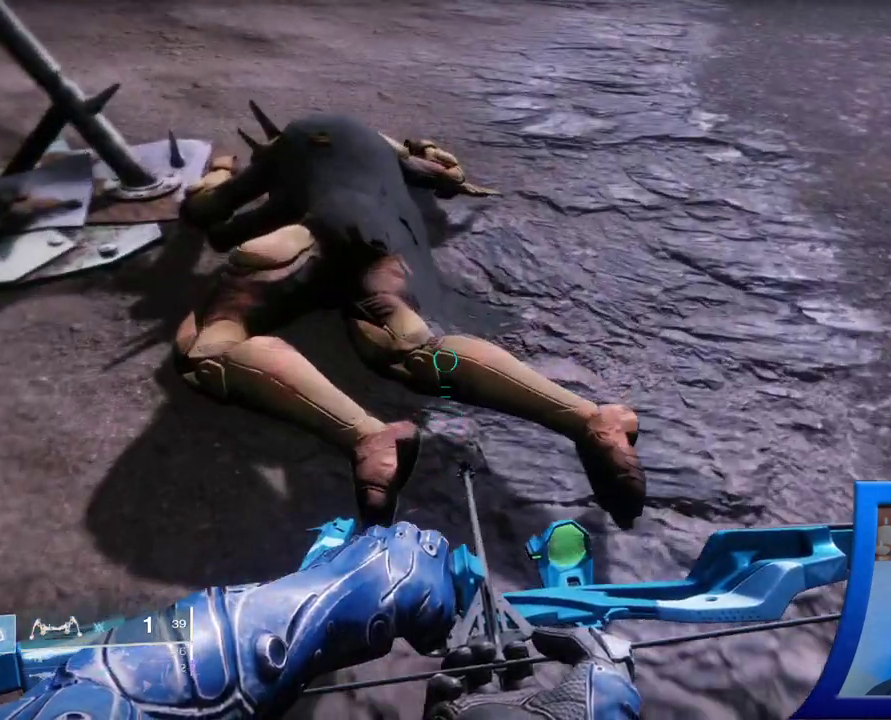
{"buttons": [], "left_stick": "center", "right_stick": "center", "events": [[167, "R2", "down"], [233, "R2", "up"], [283, "right_stick", "center"]]}
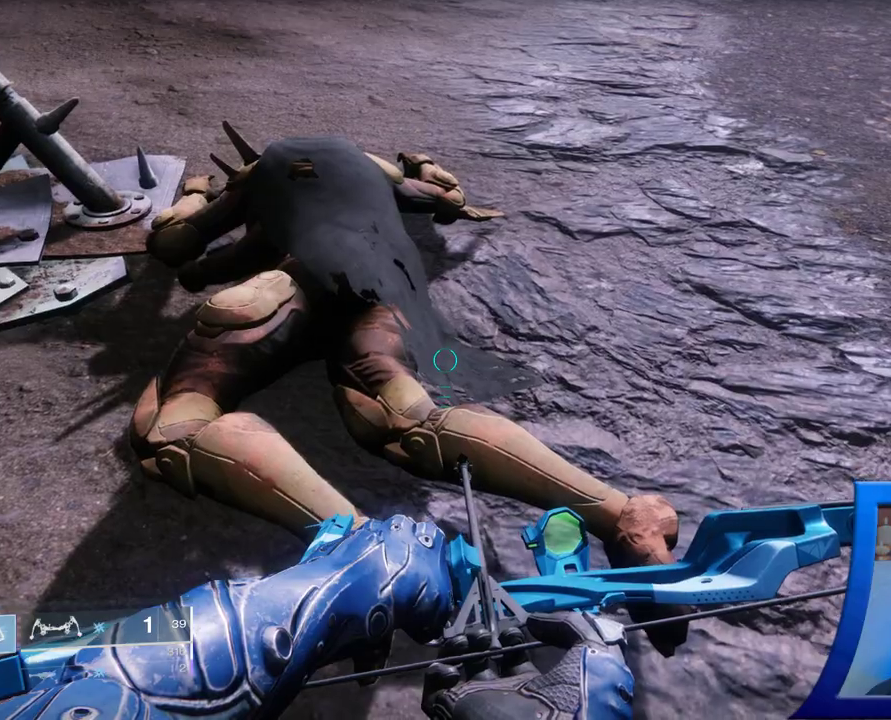
{"buttons": [], "left_stick": "up-right", "right_stick": "left", "events": [[200, "left_stick", "up-right"], [233, "right_stick", "left"]]}
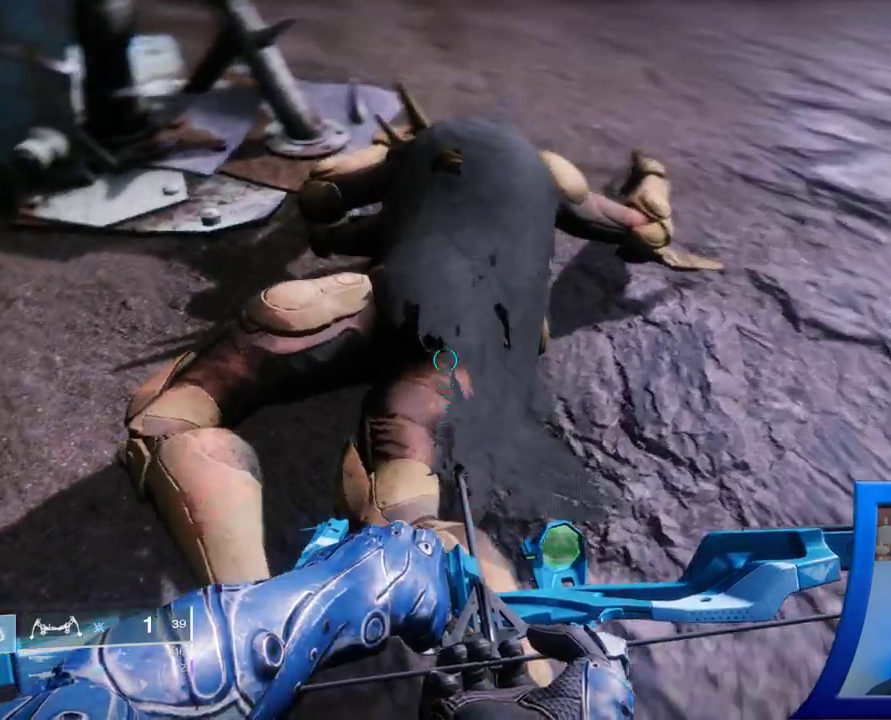
{"buttons": [], "left_stick": "center", "right_stick": "center", "events": [[150, "left_stick", "right"], [417, "left_stick", "center"], [433, "right_stick", "center"]]}
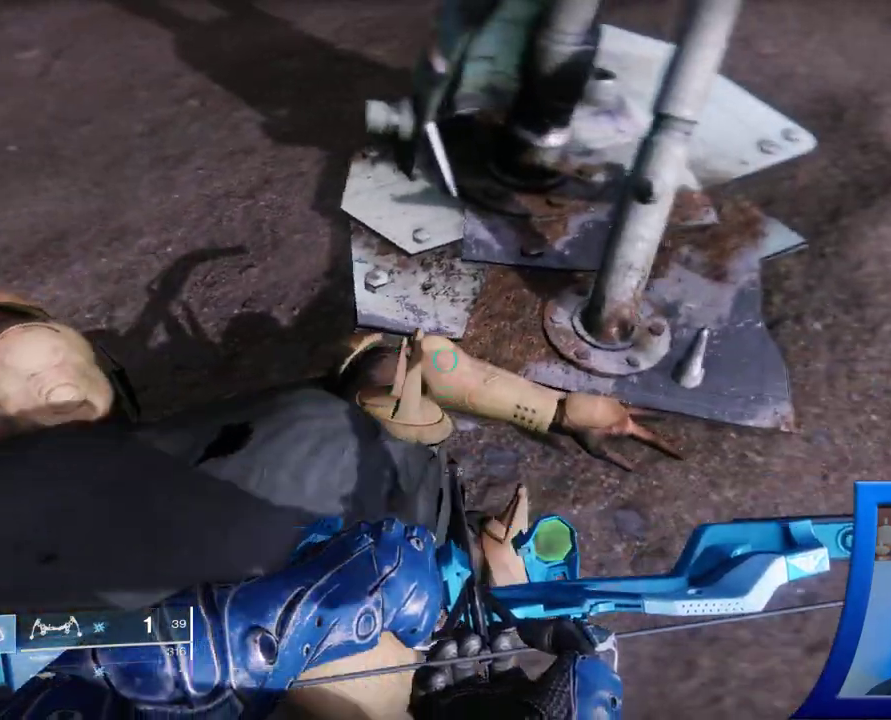
{"buttons": [], "left_stick": "down", "right_stick": "down", "events": [[350, "left_stick", "down"], [367, "right_stick", "down"]]}
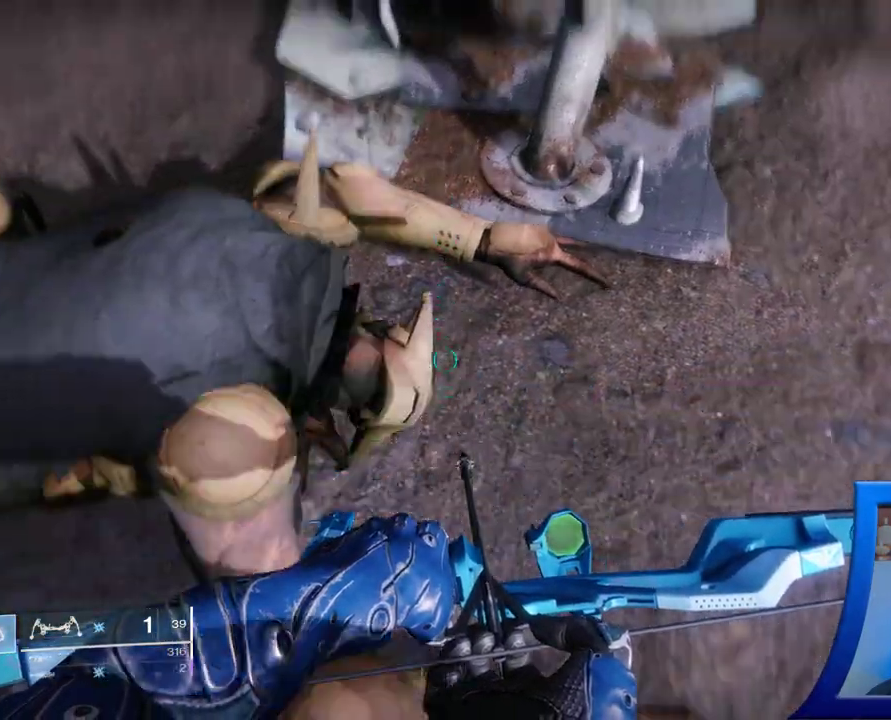
{"buttons": [], "left_stick": "center", "right_stick": "right", "events": [[17, "left_stick", "center"], [50, "right_stick", "center"], [467, "right_stick", "right"]]}
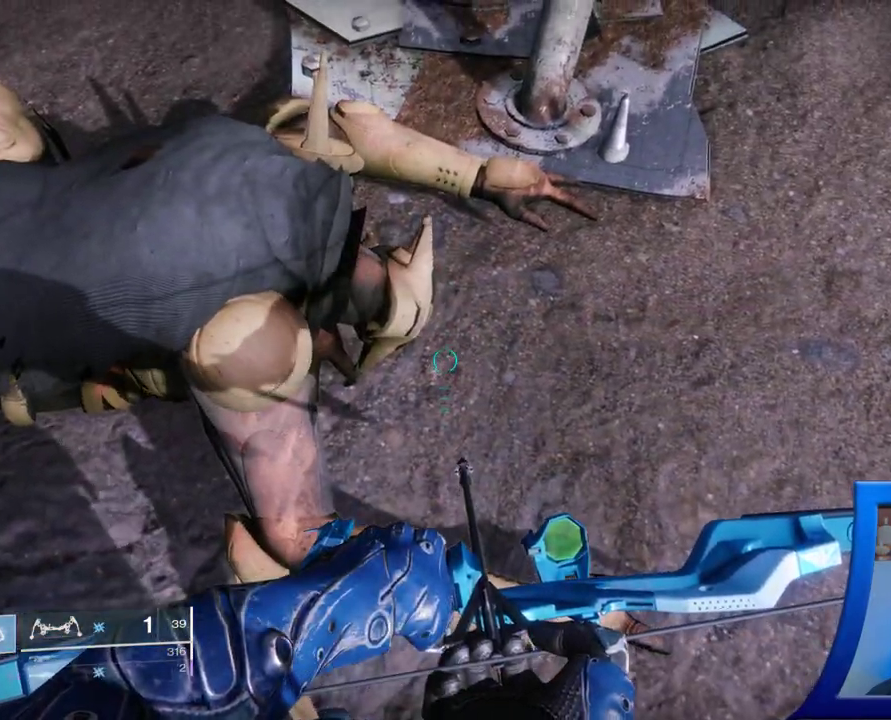
{"buttons": [], "left_stick": "center", "right_stick": "up-right", "events": [[133, "right_stick", "up-right"], [167, "left_stick", "down"], [267, "left_stick", "down-right"], [417, "left_stick", "center"]]}
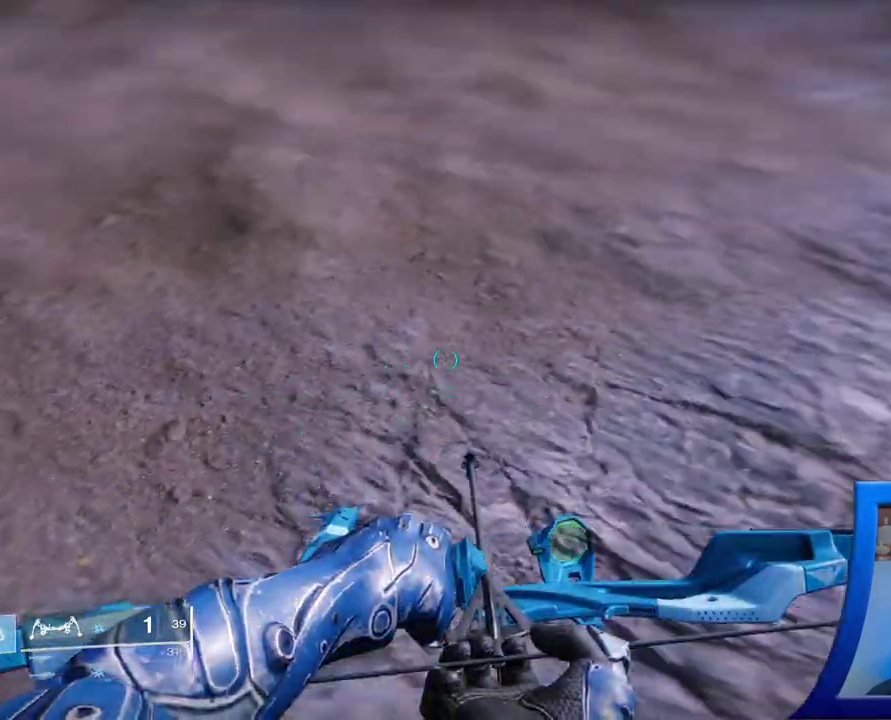
{"buttons": [], "left_stick": "up", "right_stick": "center", "events": [[250, "right_stick", "center"], [283, "left_stick", "up"]]}
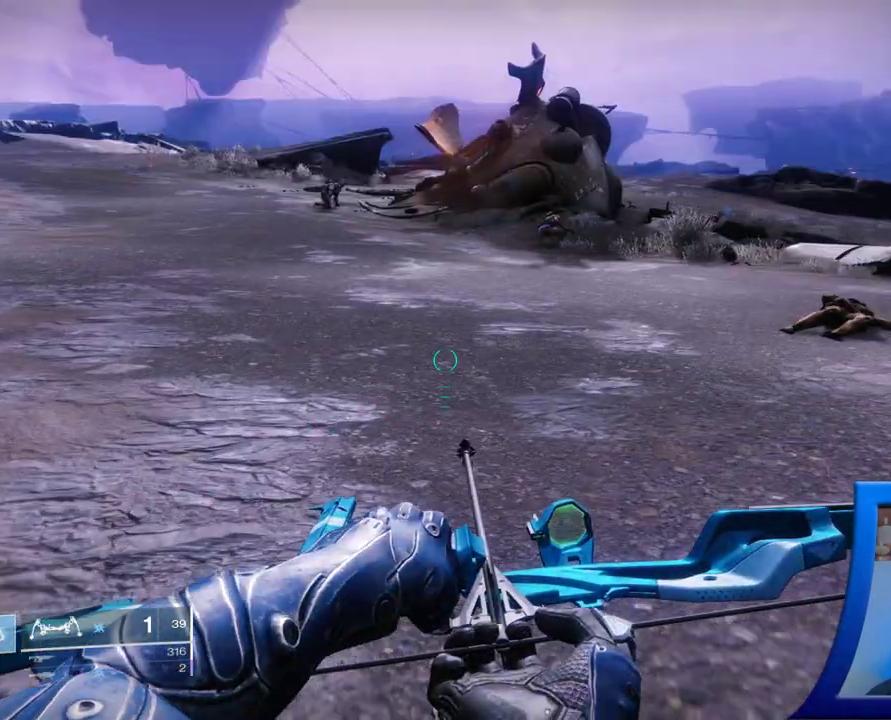
{"buttons": [], "left_stick": "up", "right_stick": "center", "events": []}
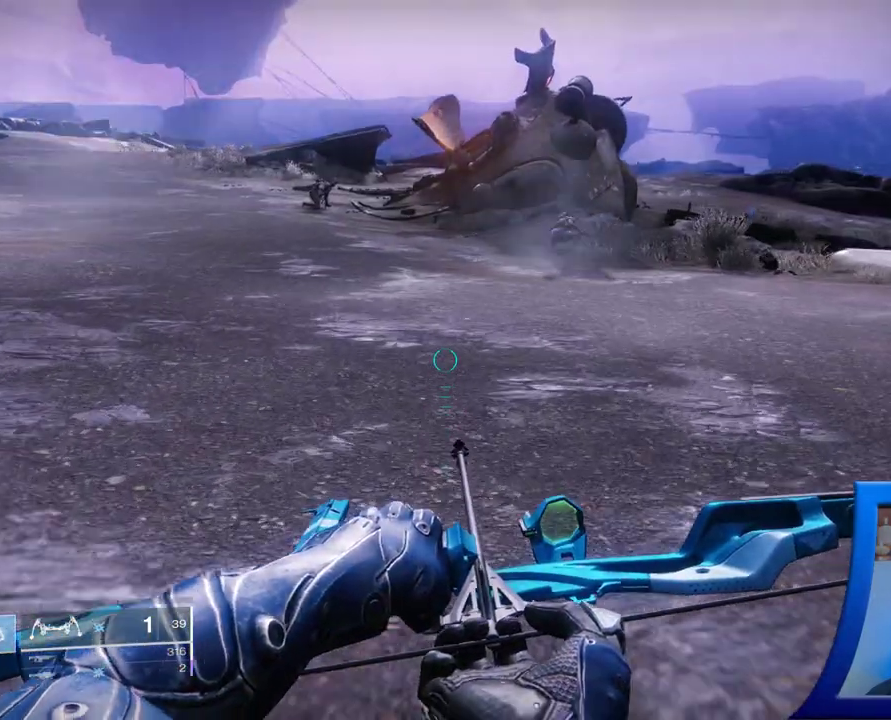
{"buttons": [], "left_stick": "up", "right_stick": "center", "events": []}
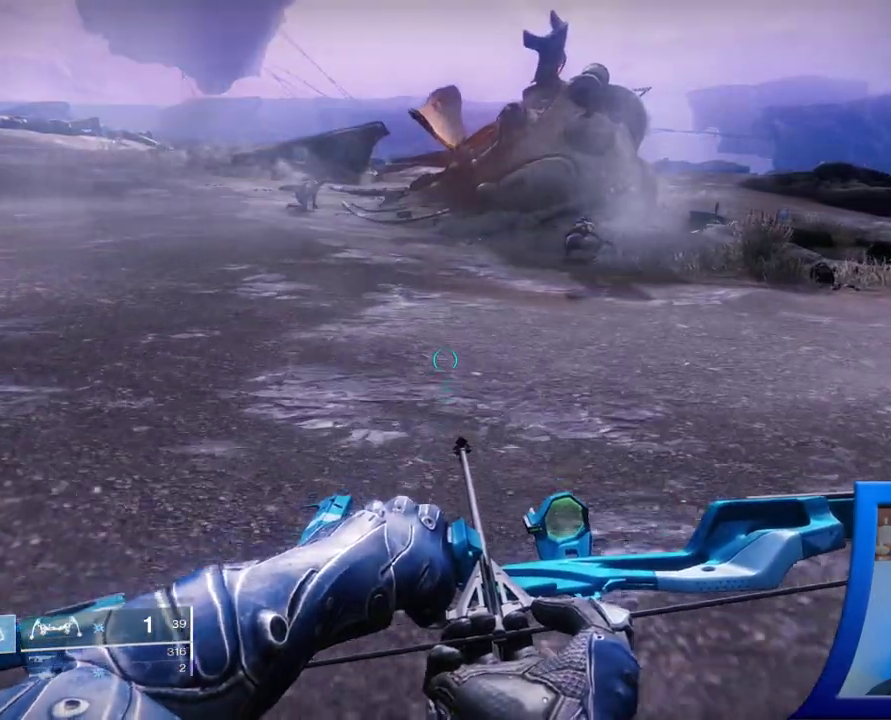
{"buttons": [], "left_stick": "up", "right_stick": "center", "events": [[250, "right_stick", "up-right"], [467, "right_stick", "center"]]}
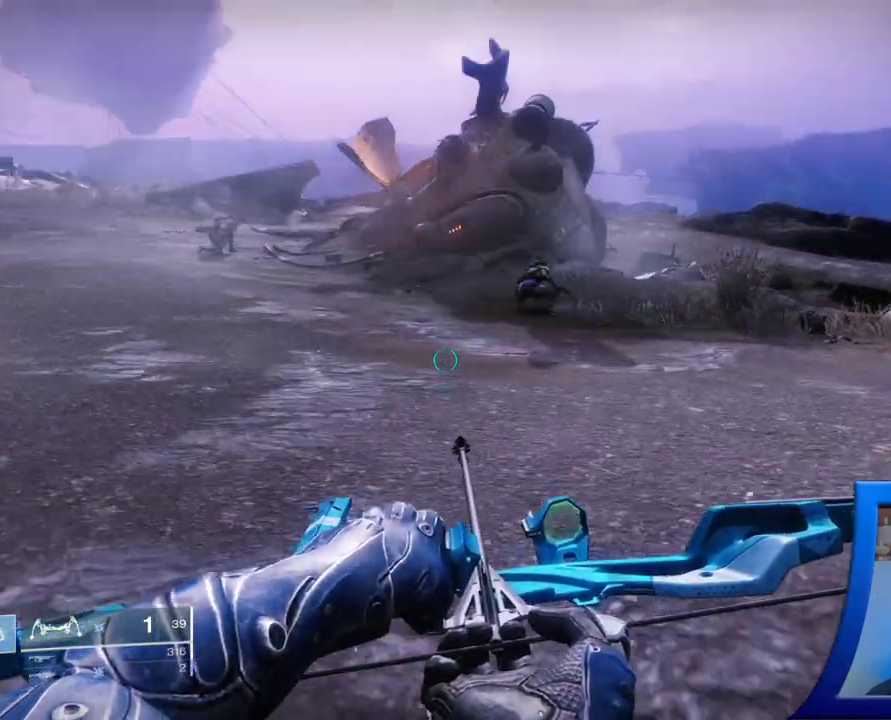
{"buttons": [], "left_stick": "up", "right_stick": "center", "events": []}
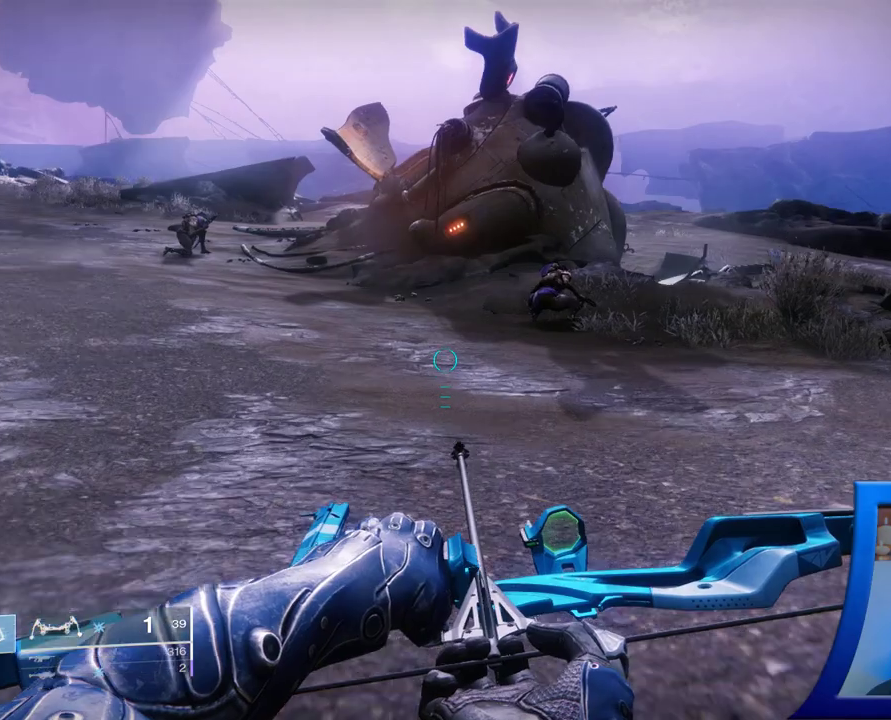
{"buttons": [], "left_stick": "up", "right_stick": "center", "events": []}
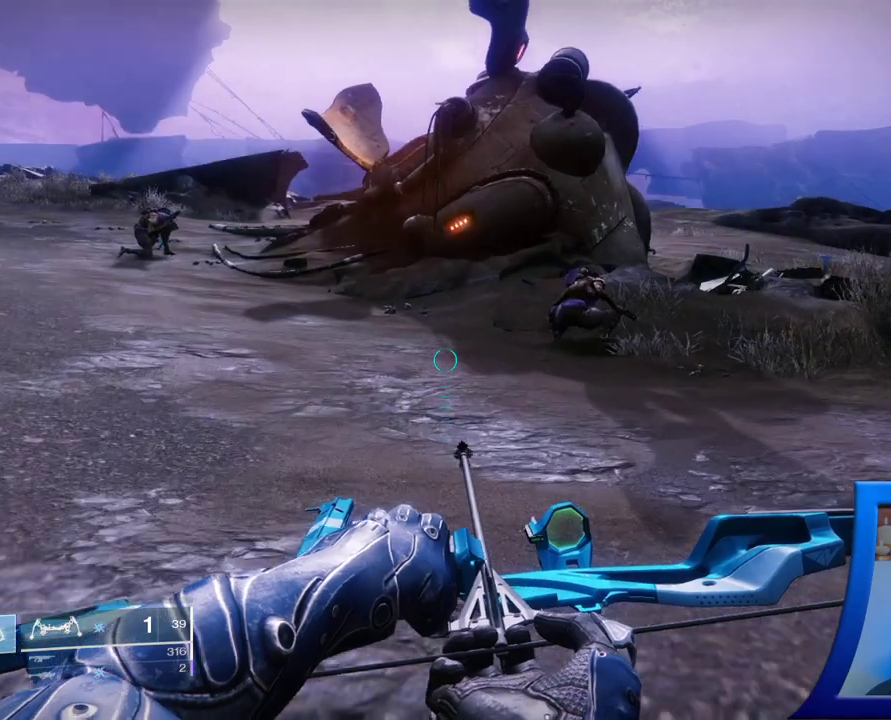
{"buttons": [], "left_stick": "up", "right_stick": "down", "events": [[500, "right_stick", "down"]]}
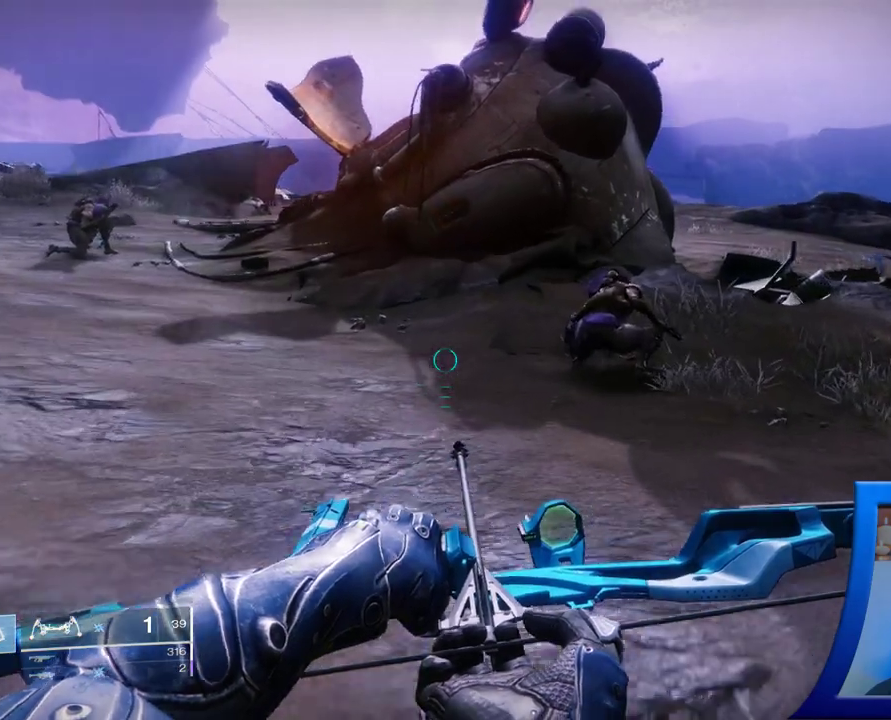
{"buttons": [], "left_stick": "up-right", "right_stick": "center", "events": [[17, "left_stick", "up-right"], [183, "right_stick", "center"]]}
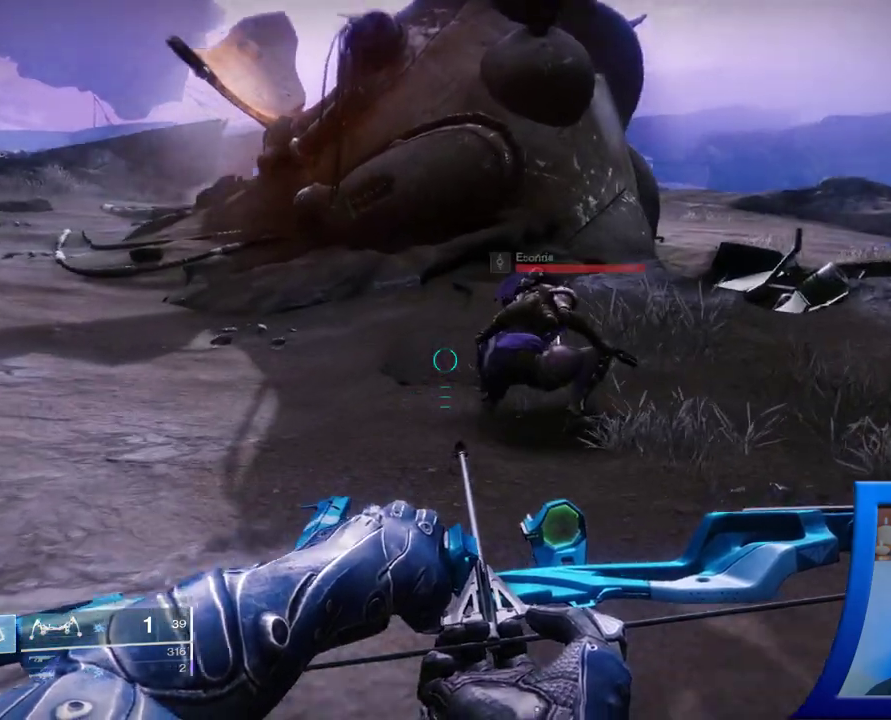
{"buttons": [], "left_stick": "up-right", "right_stick": "down-left", "events": [[167, "right_stick", "down-left"]]}
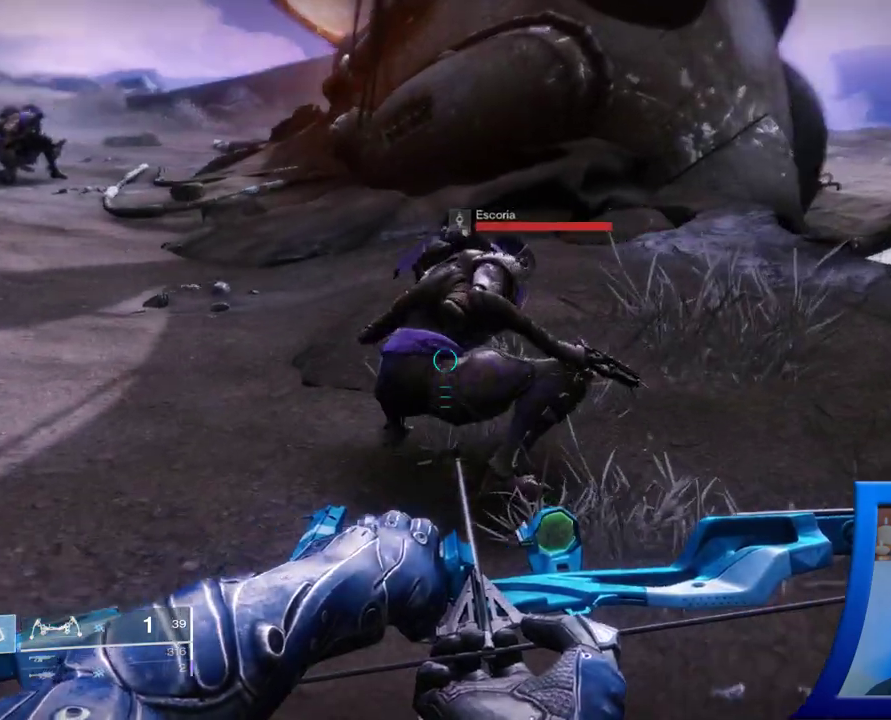
{"buttons": [], "left_stick": "up-right", "right_stick": "down-left", "events": []}
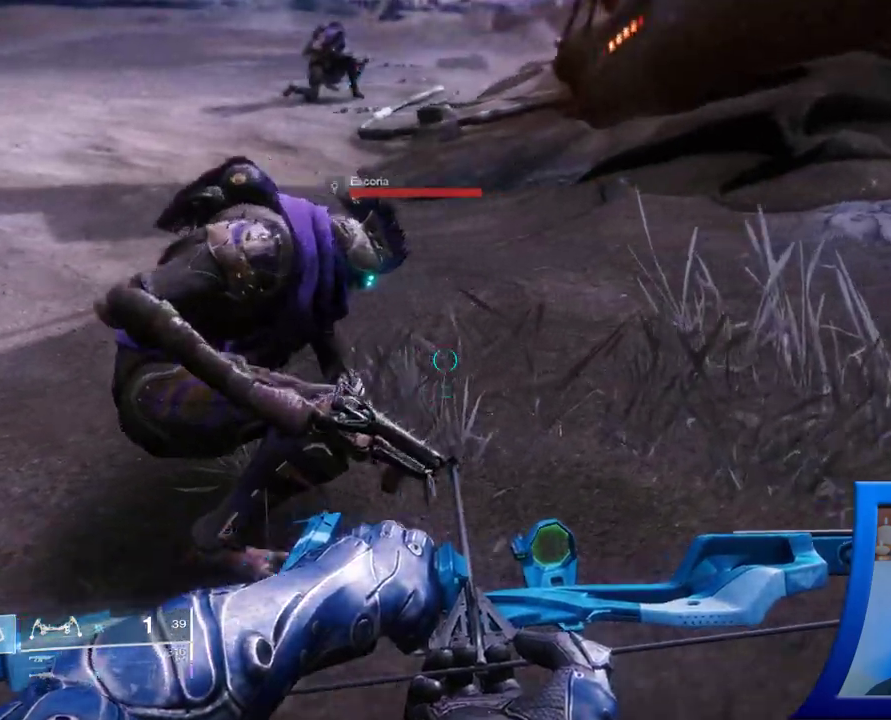
{"buttons": [], "left_stick": "center", "right_stick": "left", "events": [[83, "right_stick", "left"], [300, "left_stick", "center"]]}
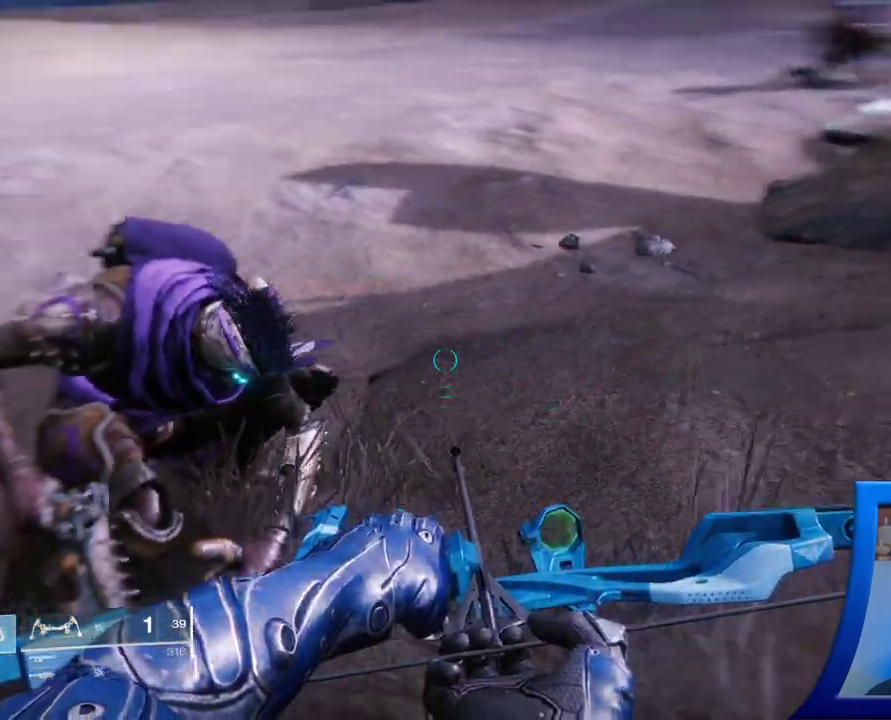
{"buttons": [], "left_stick": "center", "right_stick": "down-left", "events": [[100, "right_stick", "center"], [450, "right_stick", "down-left"]]}
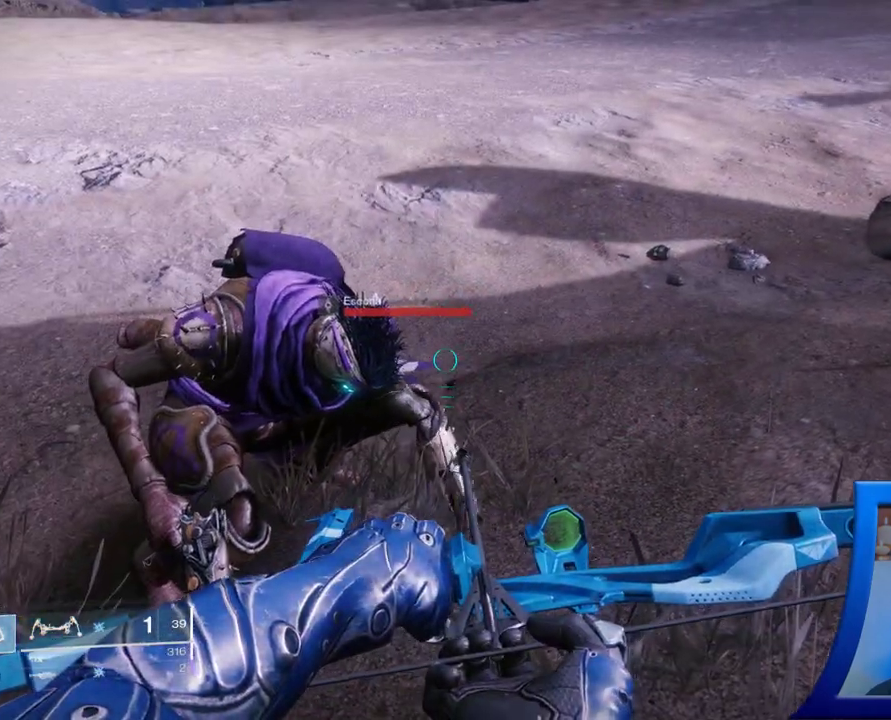
{"buttons": [], "left_stick": "center", "right_stick": "center", "events": [[183, "right_stick", "center"]]}
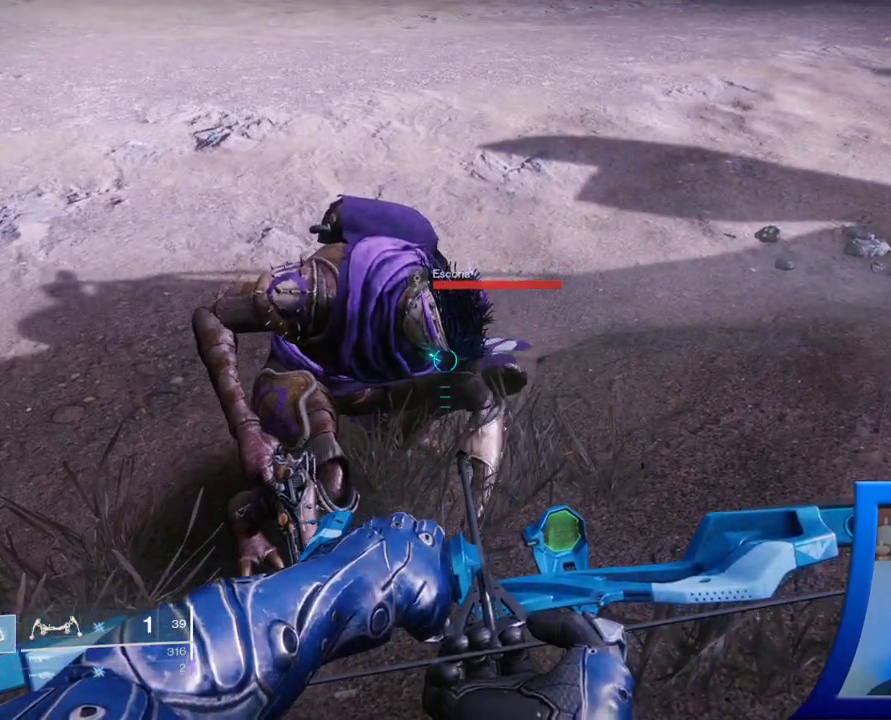
{"buttons": [], "left_stick": "center", "right_stick": "up-right", "events": [[383, "right_stick", "up"], [500, "right_stick", "up-right"]]}
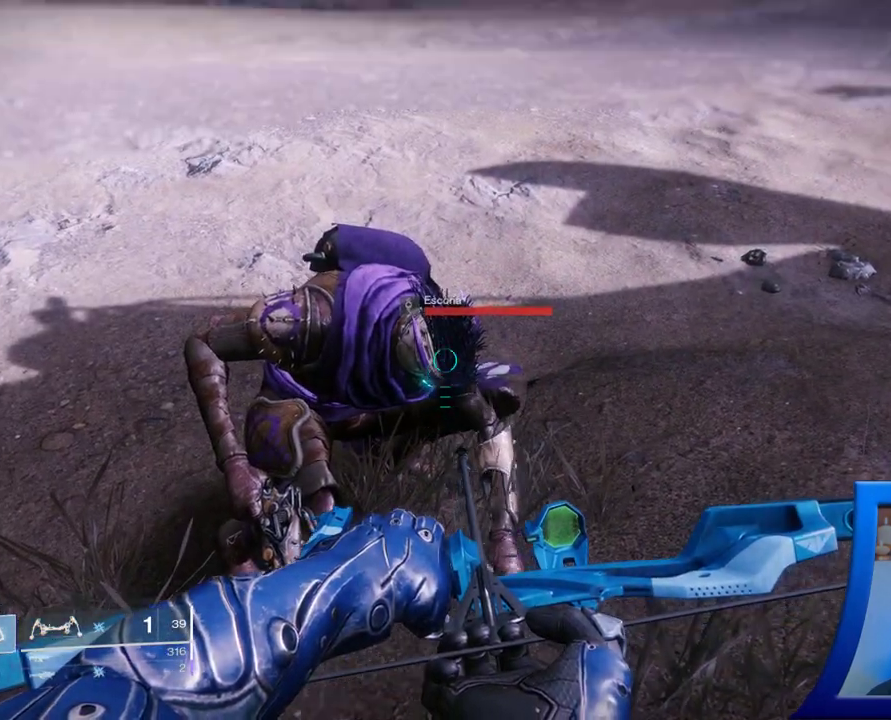
{"buttons": [], "left_stick": "center", "right_stick": "center", "events": [[300, "right_stick", "center"]]}